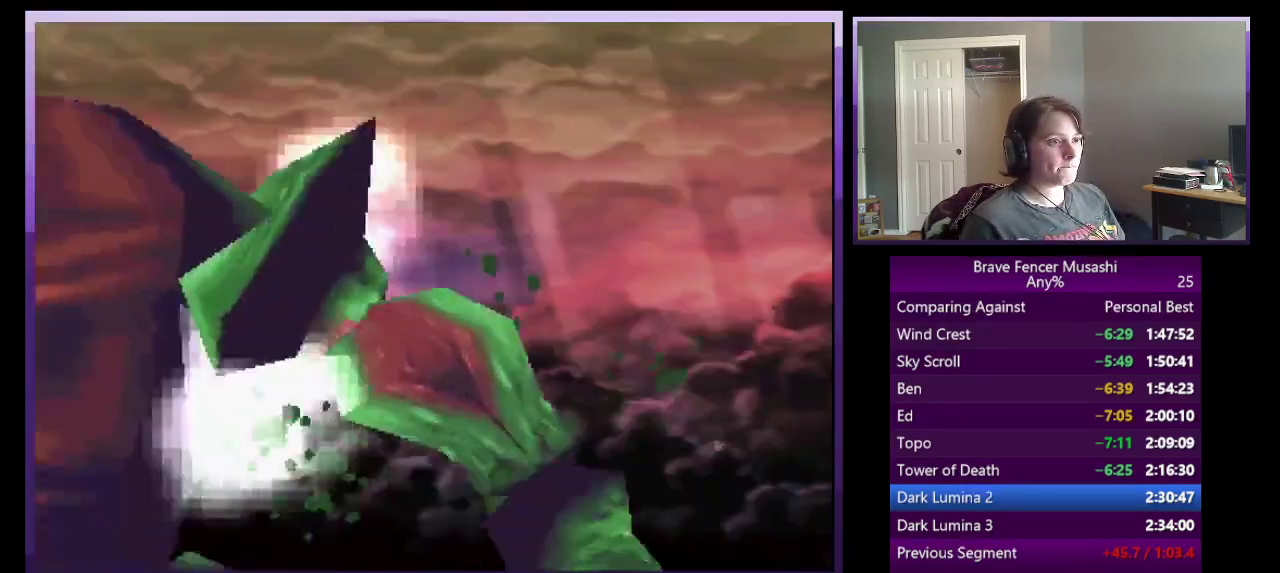
Gameplay with a controller (PlayStation layout); each line is a JSON object with the inputs held at the frame after it. "events" lists button and stick changes between this image and that frame as [ms after this image, input, new state], when the widget could be followed in between. This document gives stick clicks only as held states, not as events.
{"buttons": [], "left_stick": "center", "right_stick": "center", "events": [[117, "CIRCLE", "up"], [183, "CIRCLE", "down"], [300, "CIRCLE", "up"], [383, "CIRCLE", "down"], [483, "CIRCLE", "up"]]}
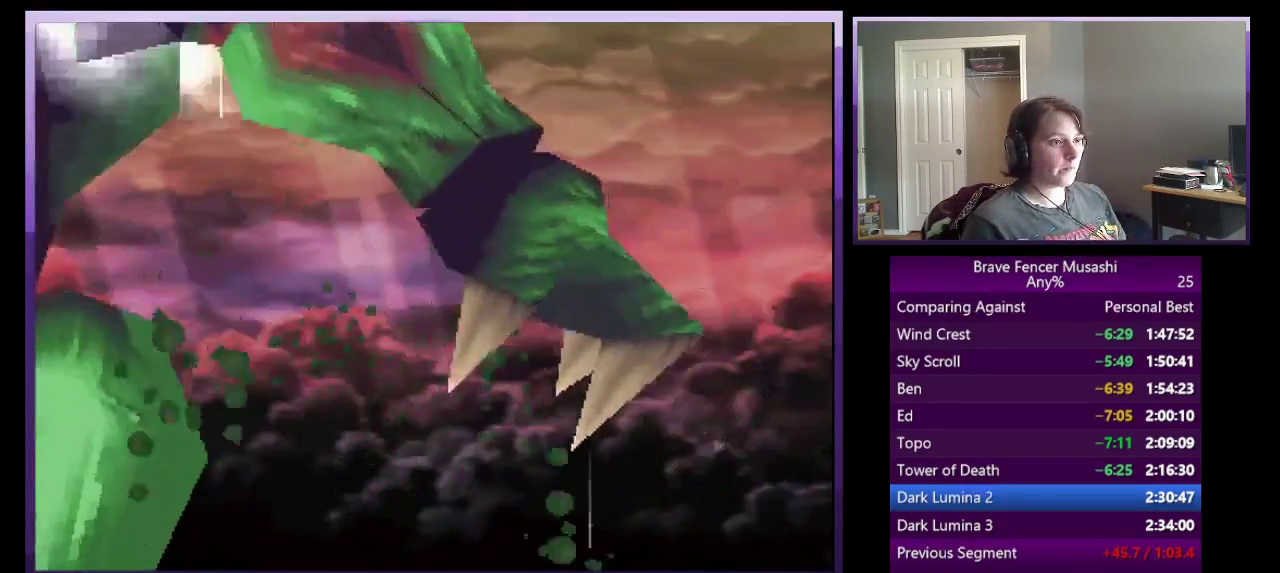
{"buttons": ["CIRCLE"], "left_stick": "center", "right_stick": "center", "events": [[67, "CIRCLE", "down"], [167, "CIRCLE", "up"], [267, "CIRCLE", "down"], [367, "CIRCLE", "up"], [450, "CIRCLE", "down"]]}
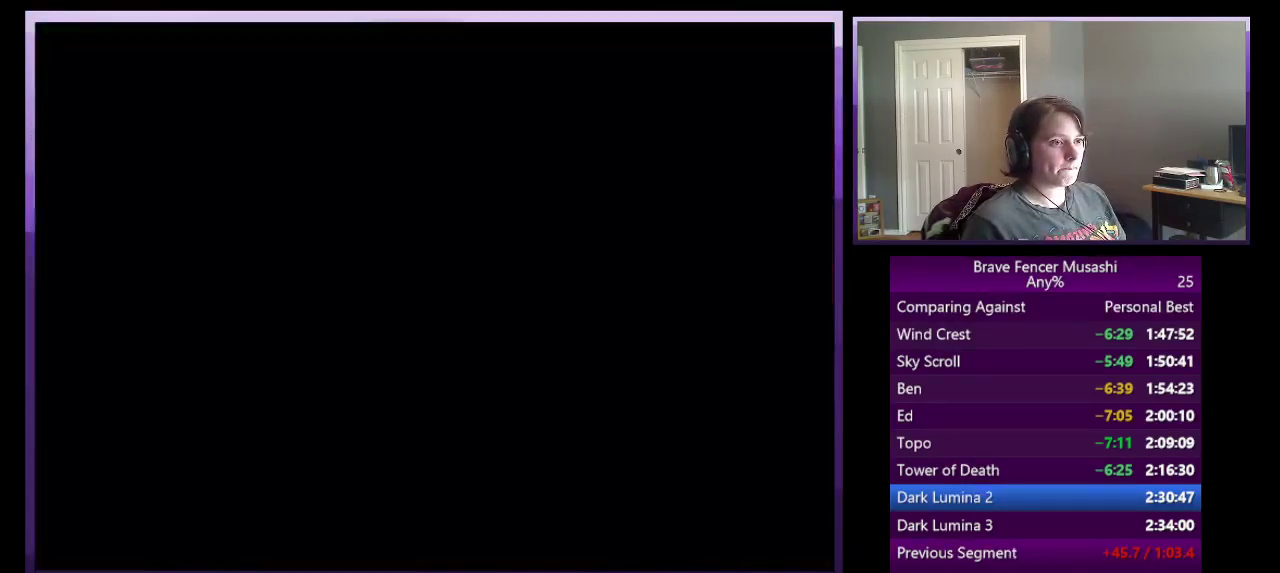
{"buttons": ["CIRCLE"], "left_stick": "center", "right_stick": "center", "events": [[50, "CIRCLE", "up"], [133, "CIRCLE", "down"], [233, "CIRCLE", "up"], [317, "CIRCLE", "down"], [400, "CIRCLE", "up"], [500, "CIRCLE", "down"]]}
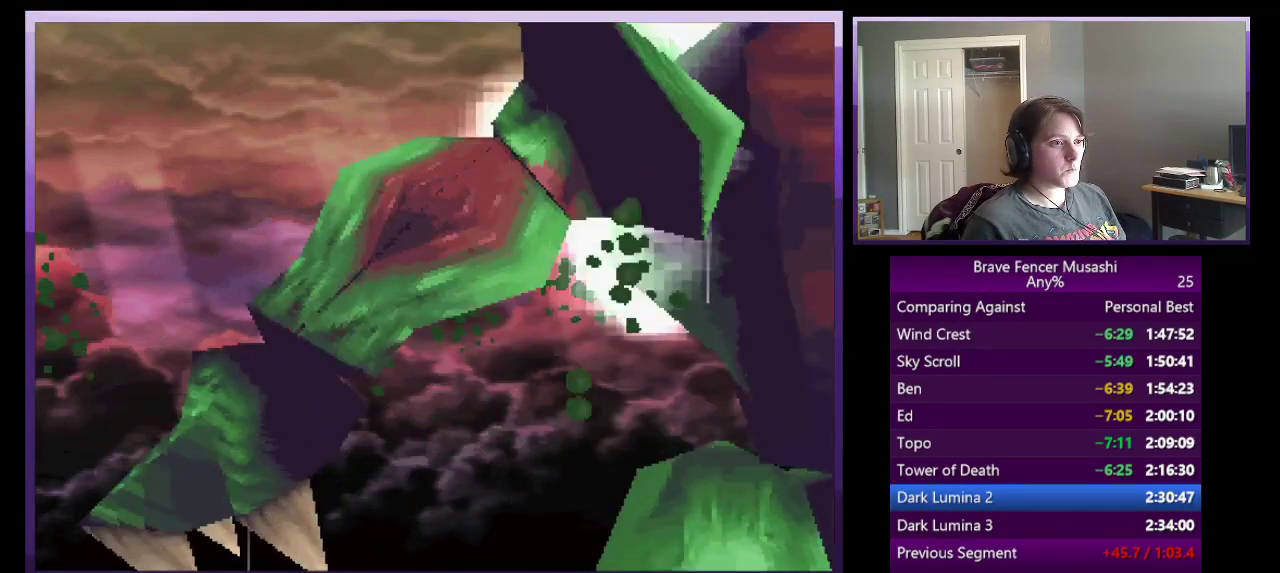
{"buttons": [], "left_stick": "center", "right_stick": "center", "events": [[83, "CIRCLE", "up"], [167, "CIRCLE", "down"], [267, "CIRCLE", "up"], [350, "CIRCLE", "down"], [467, "CIRCLE", "up"]]}
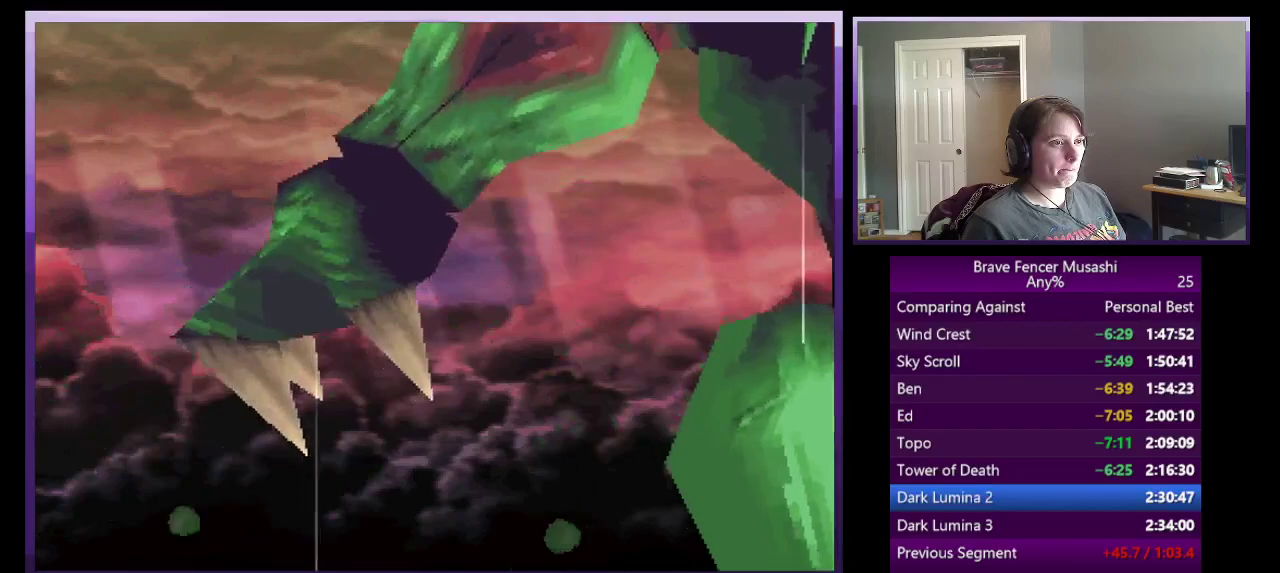
{"buttons": ["CIRCLE"], "left_stick": "center", "right_stick": "center", "events": [[50, "CIRCLE", "down"], [167, "CIRCLE", "up"], [250, "CIRCLE", "down"], [350, "CIRCLE", "up"], [433, "CIRCLE", "down"]]}
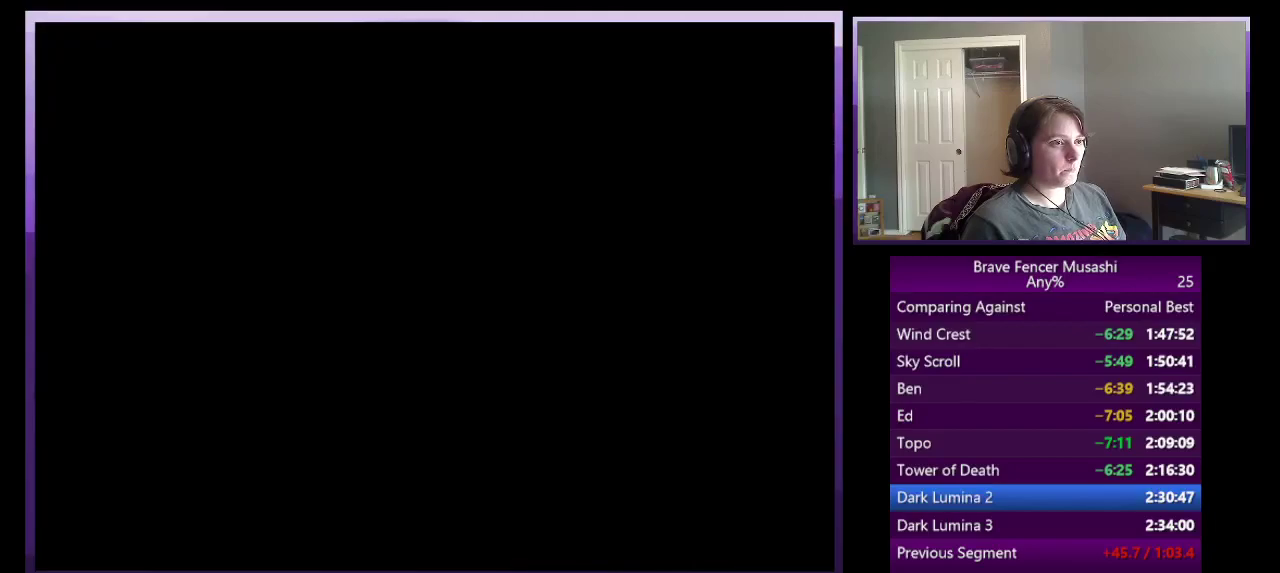
{"buttons": ["CIRCLE"], "left_stick": "center", "right_stick": "center", "events": [[33, "CIRCLE", "up"], [117, "CIRCLE", "down"], [200, "CIRCLE", "up"], [300, "CIRCLE", "down"], [383, "CIRCLE", "up"], [467, "CIRCLE", "down"]]}
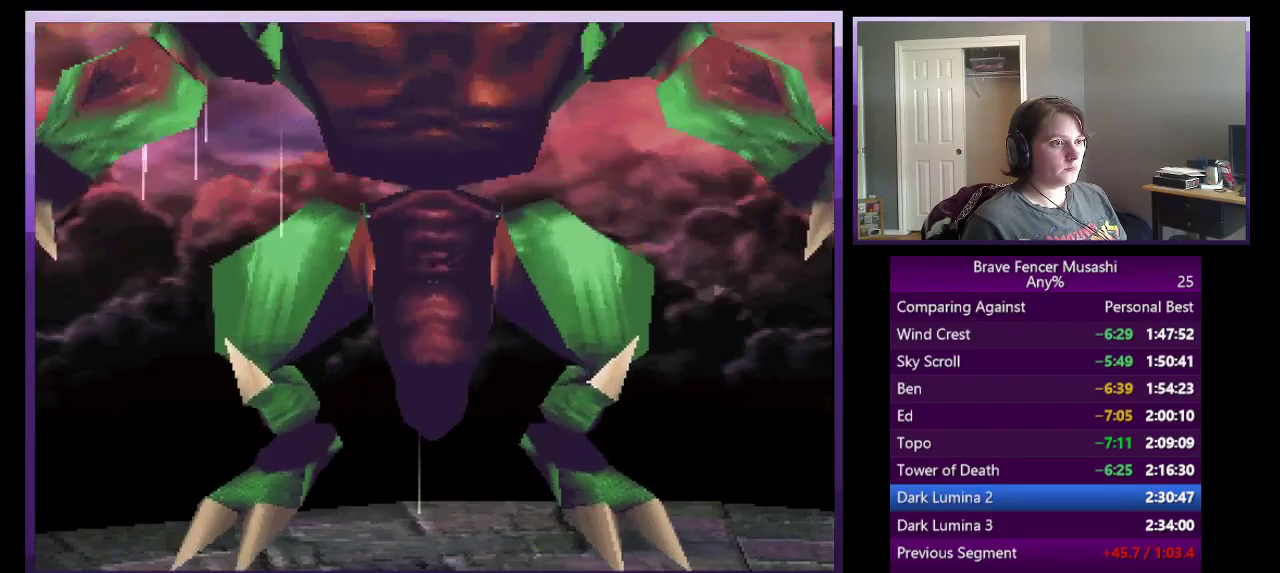
{"buttons": [], "left_stick": "center", "right_stick": "center", "events": [[67, "CIRCLE", "up"], [167, "CIRCLE", "down"], [267, "CIRCLE", "up"], [350, "CIRCLE", "down"], [450, "CIRCLE", "up"]]}
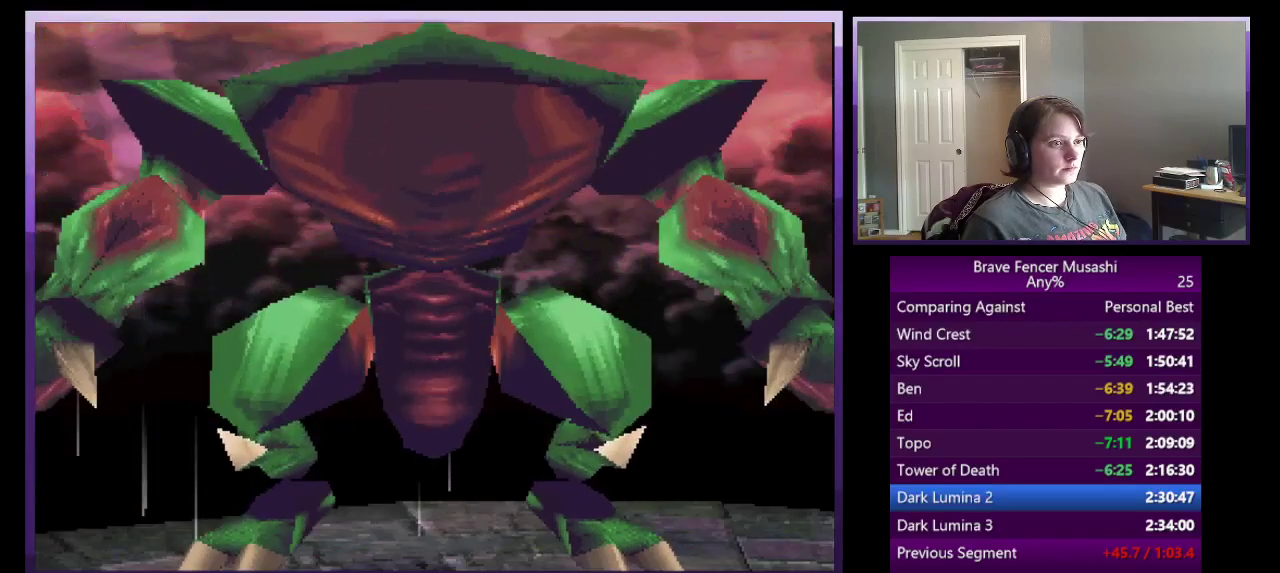
{"buttons": [], "left_stick": "center", "right_stick": "center", "events": [[50, "CIRCLE", "down"], [150, "CIRCLE", "up"], [233, "CIRCLE", "down"], [317, "CIRCLE", "up"], [400, "CIRCLE", "down"], [500, "CIRCLE", "up"]]}
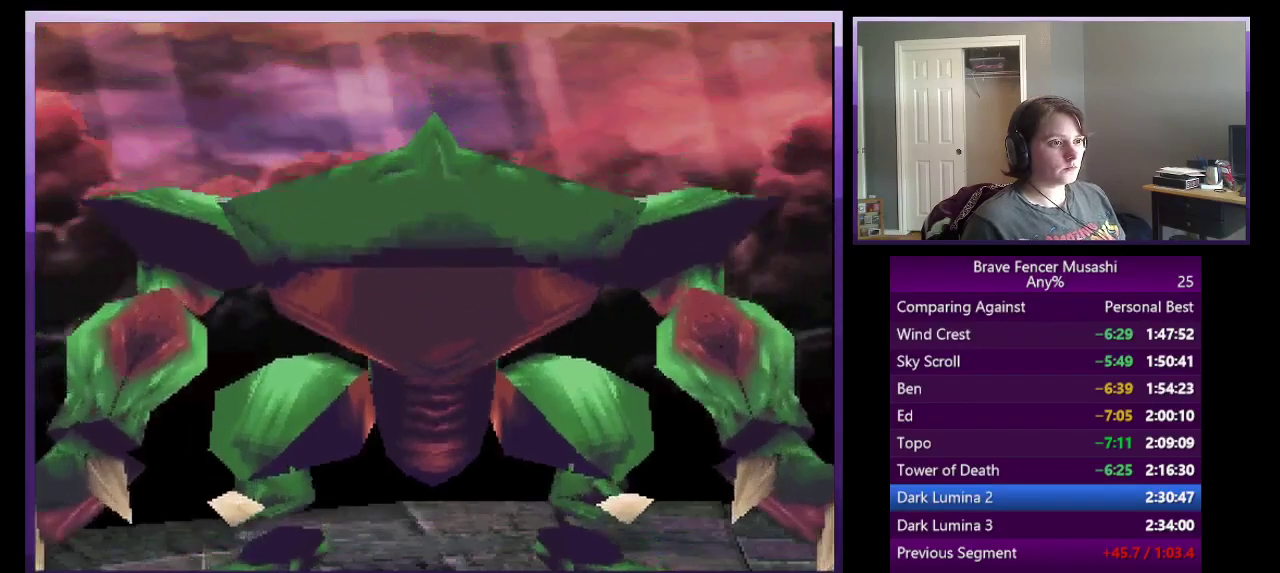
{"buttons": ["CIRCLE"], "left_stick": "center", "right_stick": "center", "events": [[100, "CIRCLE", "down"], [183, "CIRCLE", "up"], [267, "CIRCLE", "down"], [367, "CIRCLE", "up"], [467, "CIRCLE", "down"]]}
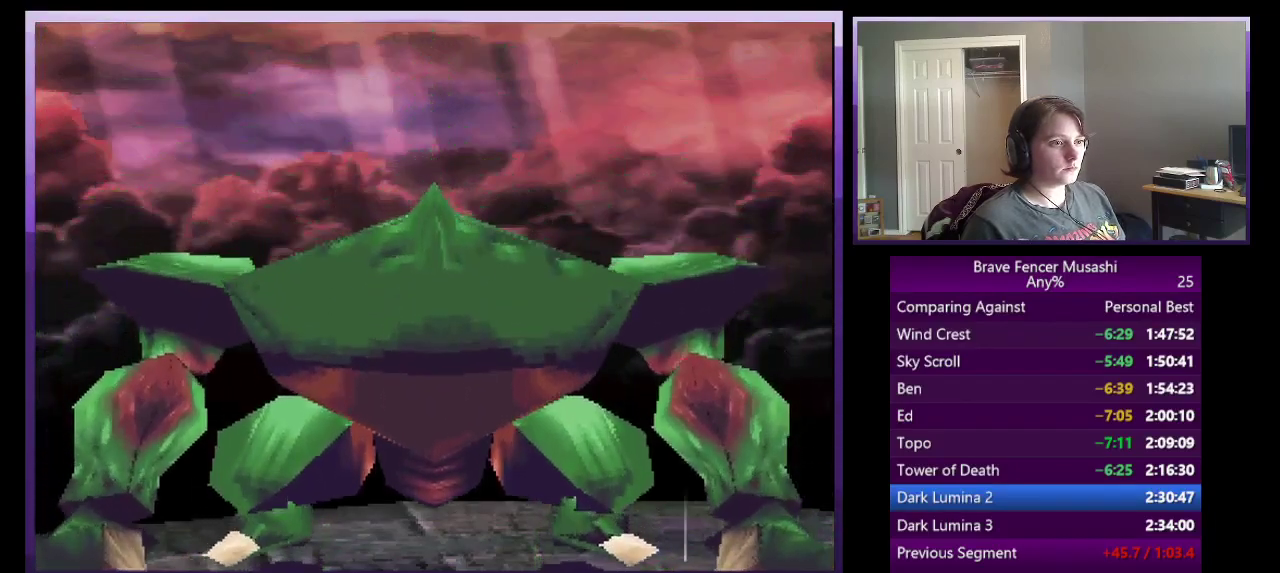
{"buttons": [], "left_stick": "center", "right_stick": "center", "events": [[67, "CIRCLE", "up"], [167, "CIRCLE", "down"], [233, "CIRCLE", "up"], [350, "CIRCLE", "down"], [433, "CIRCLE", "up"]]}
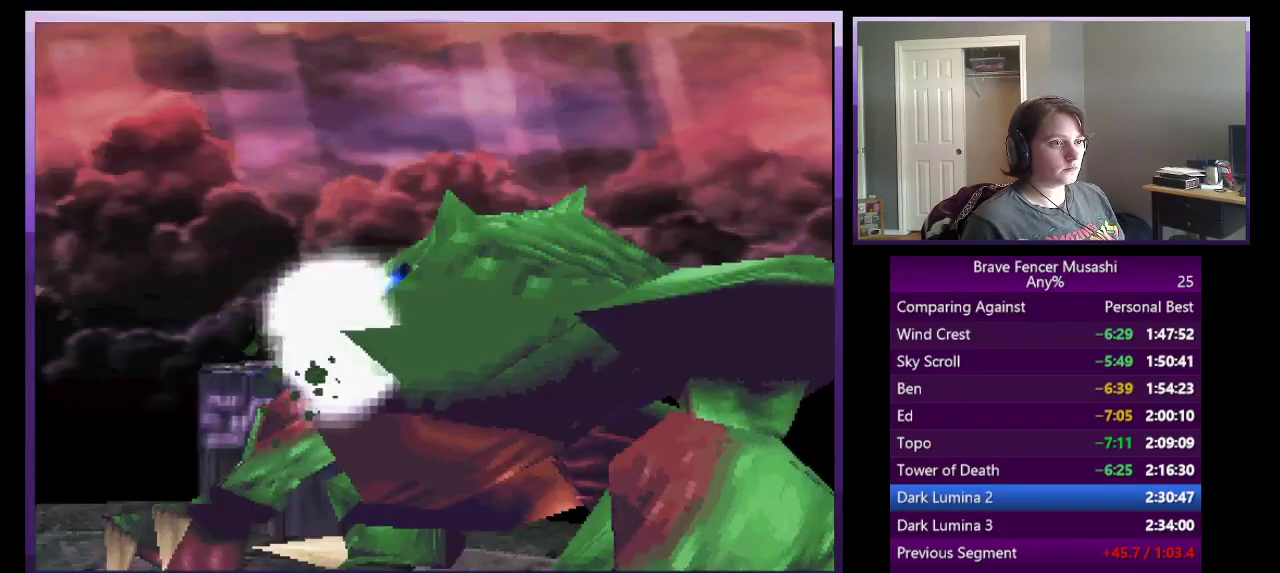
{"buttons": ["CIRCLE"], "left_stick": "center", "right_stick": "center", "events": [[50, "CIRCLE", "down"], [133, "CIRCLE", "up"], [233, "CIRCLE", "down"], [317, "CIRCLE", "up"], [417, "CIRCLE", "down"]]}
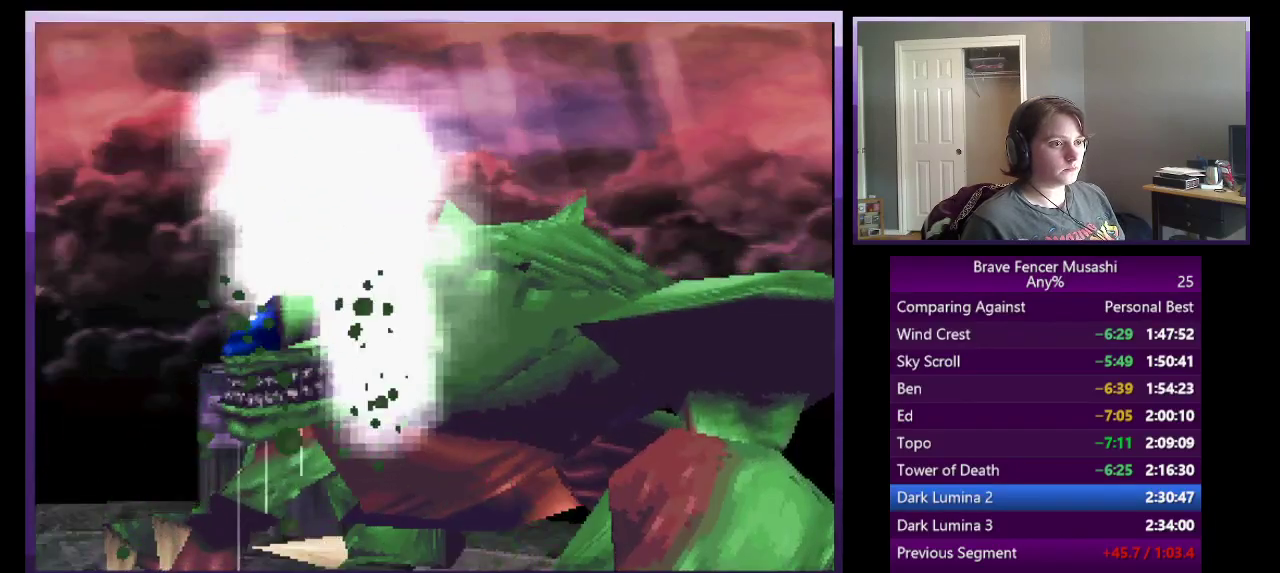
{"buttons": ["CIRCLE"], "left_stick": "center", "right_stick": "center", "events": [[17, "CIRCLE", "up"], [133, "CIRCLE", "down"], [217, "CIRCLE", "up"], [317, "CIRCLE", "down"], [383, "CIRCLE", "up"], [467, "CIRCLE", "down"]]}
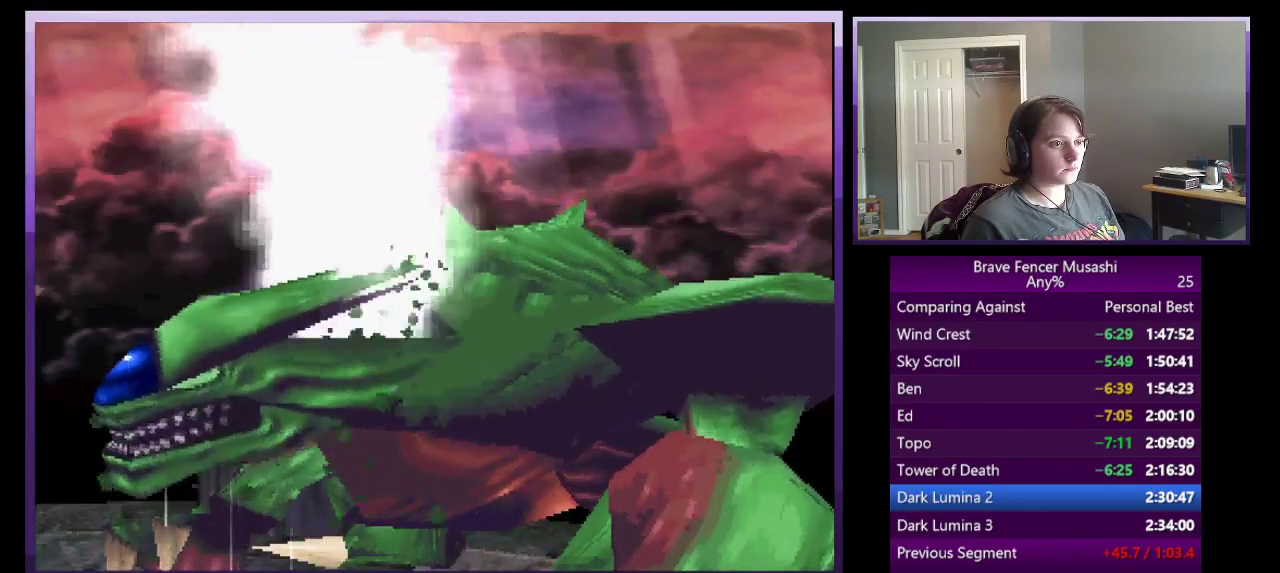
{"buttons": [], "left_stick": "center", "right_stick": "center", "events": [[67, "CIRCLE", "up"], [150, "CIRCLE", "down"], [233, "CIRCLE", "up"], [333, "CIRCLE", "down"], [417, "CIRCLE", "up"]]}
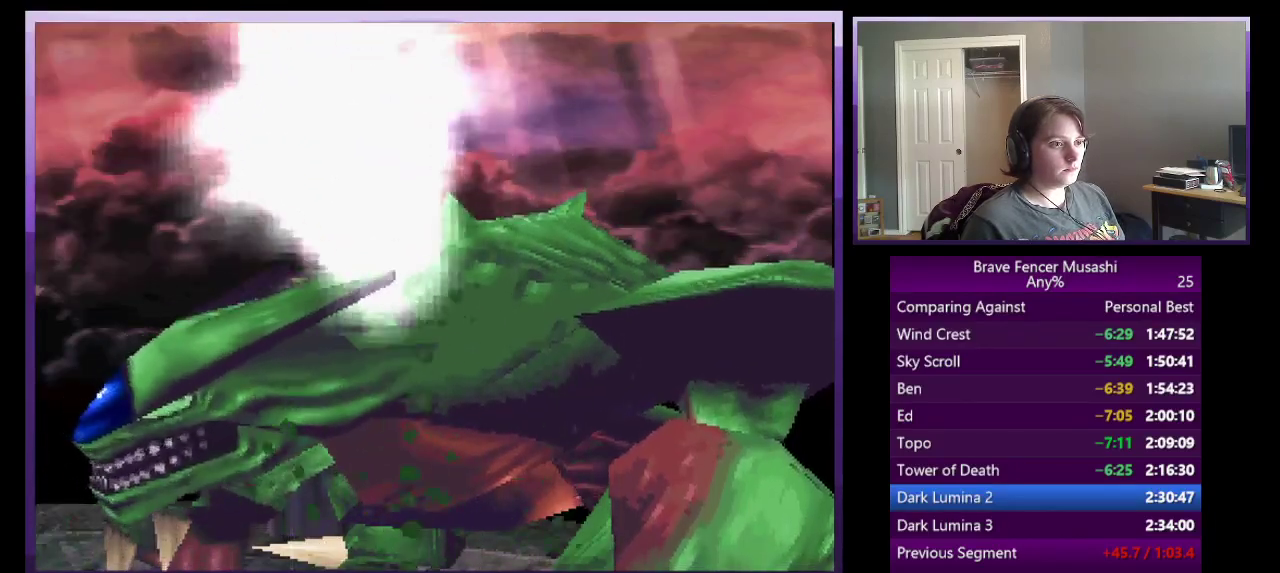
{"buttons": [], "left_stick": "center", "right_stick": "center", "events": [[17, "CIRCLE", "down"], [100, "CIRCLE", "up"], [183, "CIRCLE", "down"], [283, "CIRCLE", "up"], [367, "CIRCLE", "down"], [450, "CIRCLE", "up"]]}
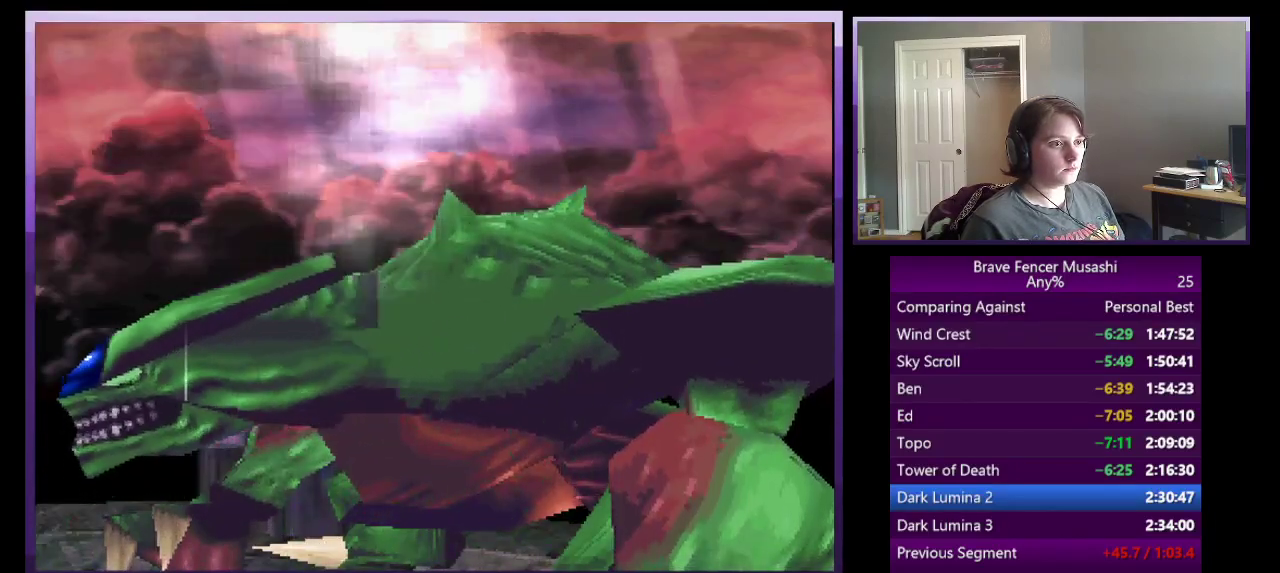
{"buttons": ["CIRCLE"], "left_stick": "center", "right_stick": "center", "events": [[33, "CIRCLE", "down"], [117, "CIRCLE", "up"], [217, "CIRCLE", "down"], [317, "CIRCLE", "up"], [400, "CIRCLE", "down"]]}
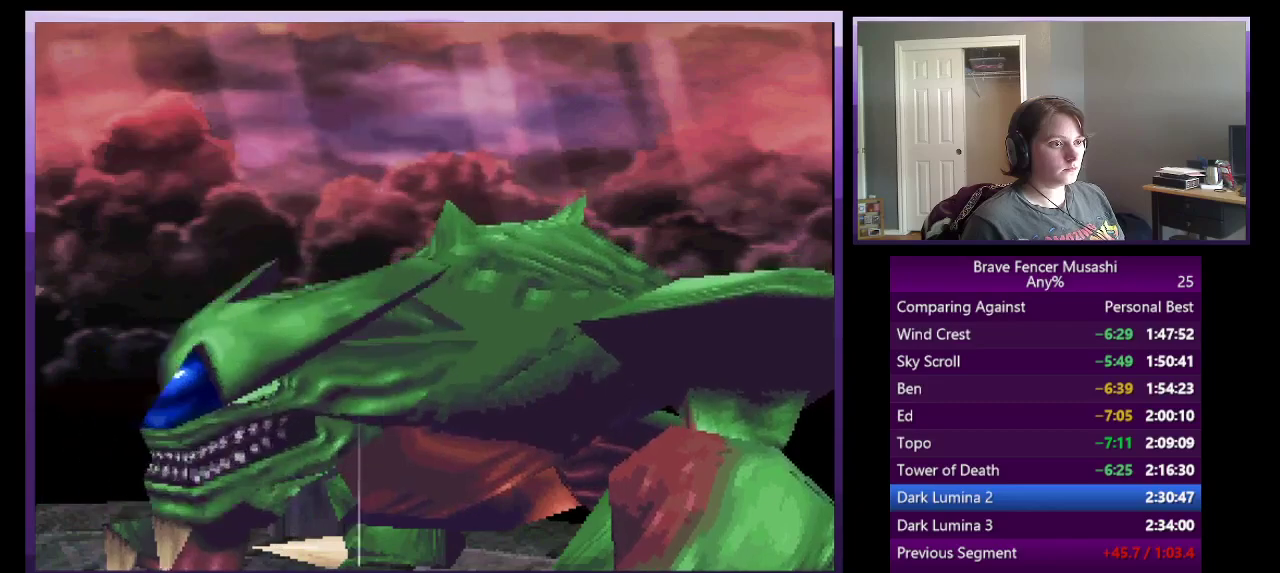
{"buttons": ["CIRCLE"], "left_stick": "center", "right_stick": "center", "events": [[17, "CIRCLE", "up"], [100, "CIRCLE", "down"], [200, "CIRCLE", "up"], [300, "CIRCLE", "down"], [383, "CIRCLE", "up"], [467, "CIRCLE", "down"]]}
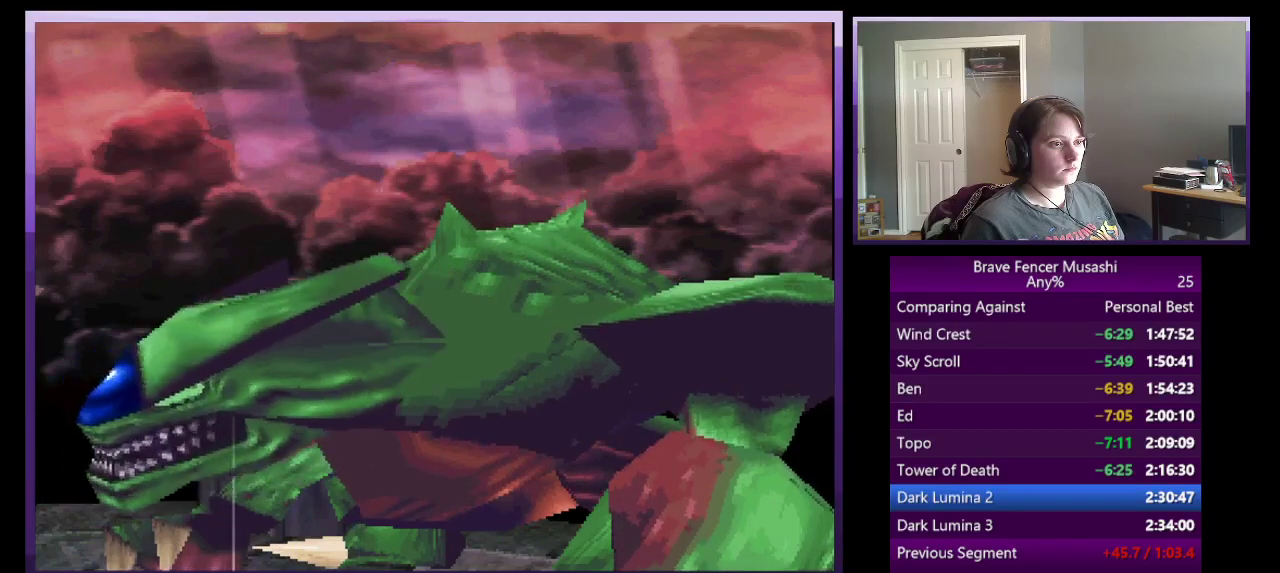
{"buttons": [], "left_stick": "center", "right_stick": "center", "events": [[67, "CIRCLE", "up"], [150, "CIRCLE", "down"], [250, "CIRCLE", "up"], [350, "CIRCLE", "down"], [450, "CIRCLE", "up"]]}
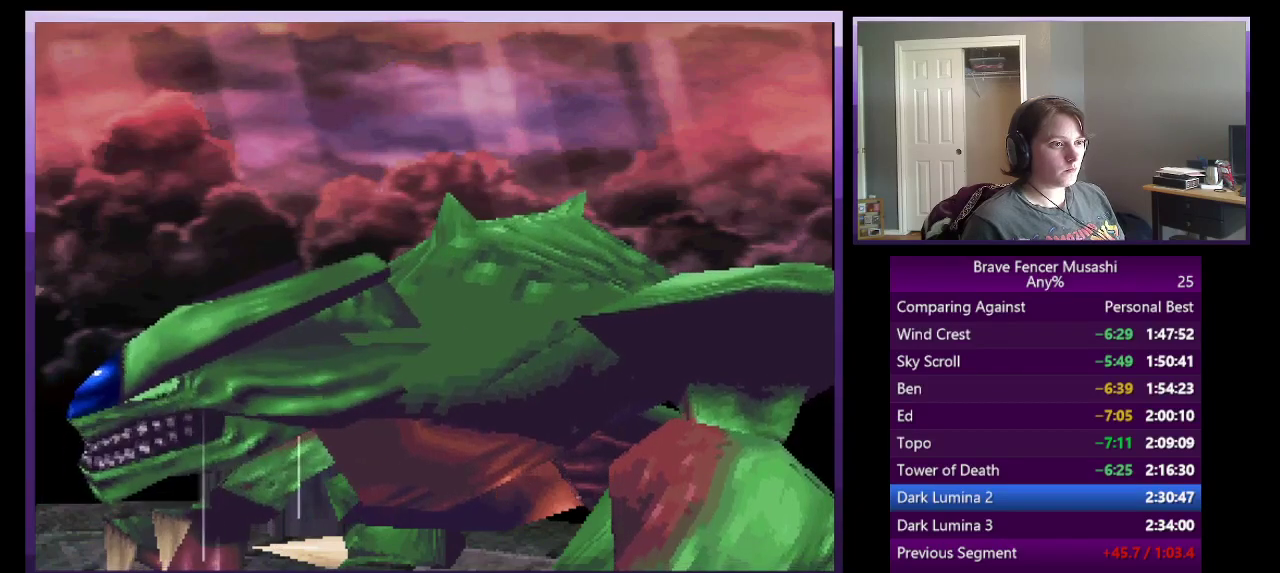
{"buttons": ["CIRCLE"], "left_stick": "center", "right_stick": "center", "events": [[50, "CIRCLE", "down"], [133, "CIRCLE", "up"], [250, "CIRCLE", "down"], [333, "CIRCLE", "up"], [433, "CIRCLE", "down"]]}
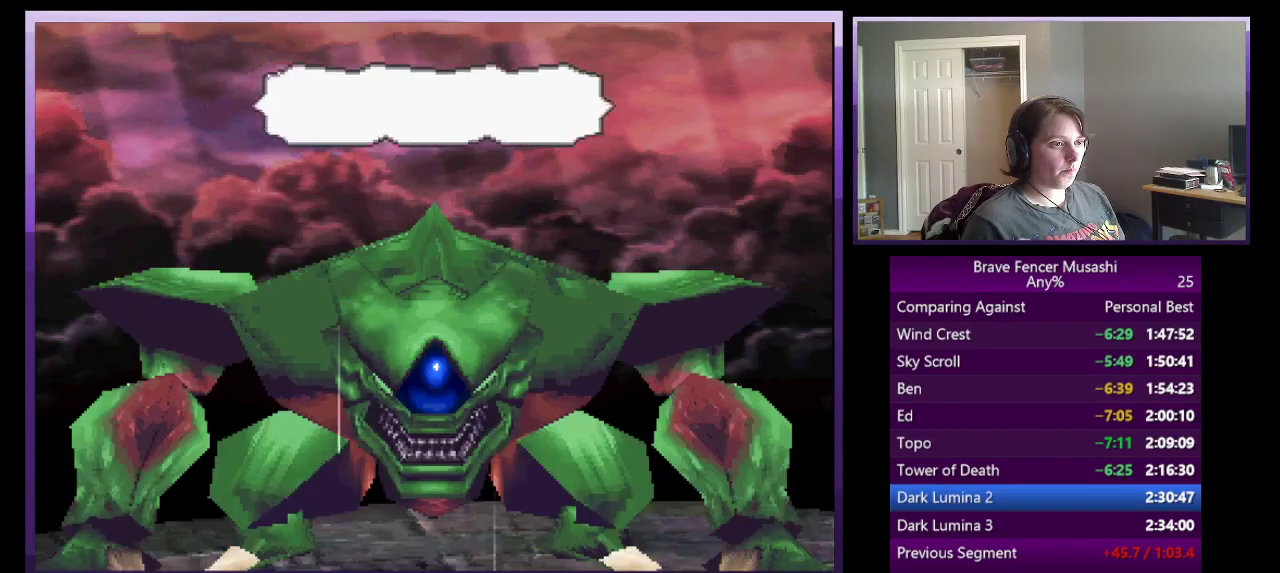
{"buttons": ["CIRCLE"], "left_stick": "center", "right_stick": "center", "events": [[17, "CIRCLE", "up"], [117, "CIRCLE", "down"], [200, "CIRCLE", "up"], [283, "CIRCLE", "down"], [367, "CIRCLE", "up"], [467, "CIRCLE", "down"]]}
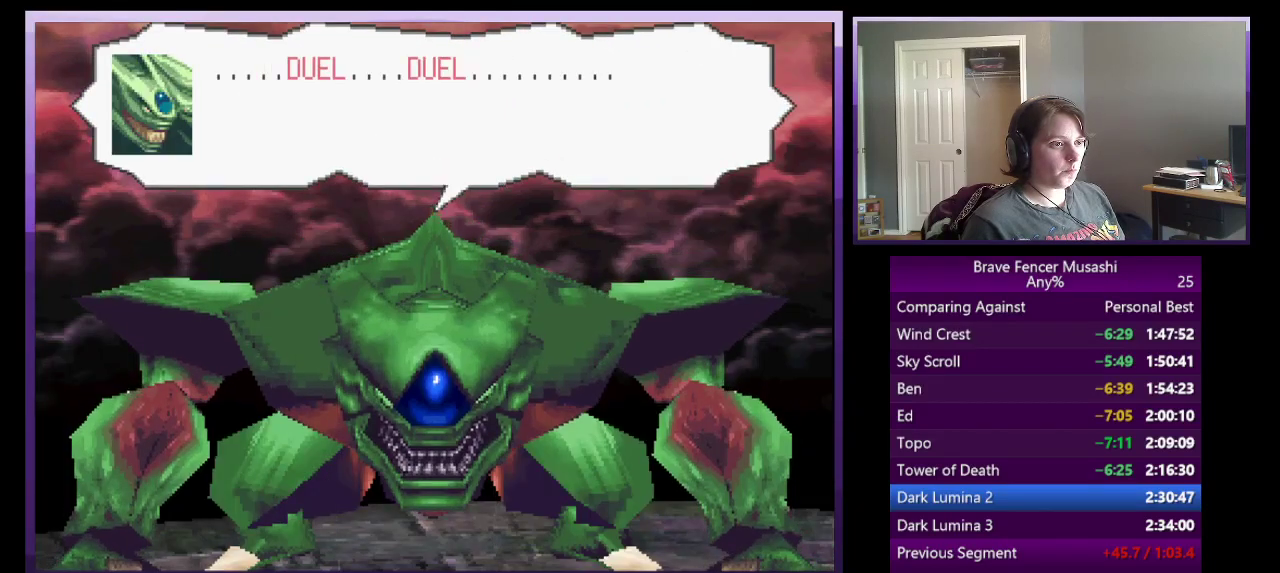
{"buttons": ["CIRCLE"], "left_stick": "center", "right_stick": "center", "events": [[33, "CIRCLE", "up"], [117, "CIRCLE", "down"], [217, "CIRCLE", "up"], [300, "CIRCLE", "down"], [400, "CIRCLE", "up"], [467, "CIRCLE", "down"]]}
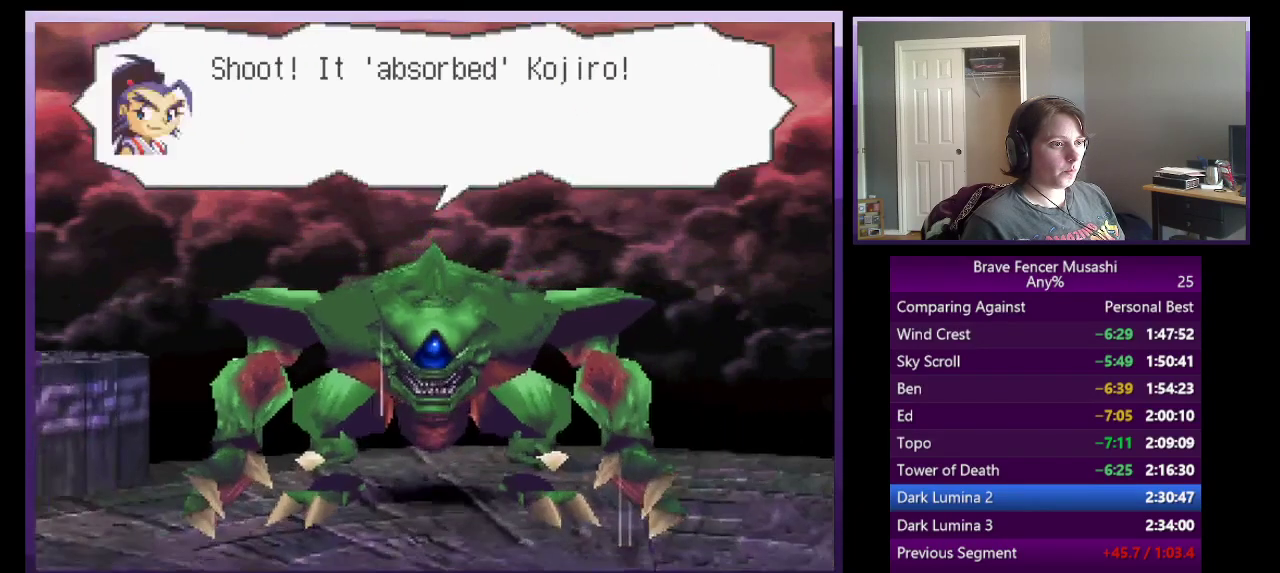
{"buttons": [], "left_stick": "center", "right_stick": "center", "events": [[83, "CIRCLE", "up"], [167, "CIRCLE", "down"], [267, "CIRCLE", "up"], [350, "CIRCLE", "down"], [450, "CIRCLE", "up"]]}
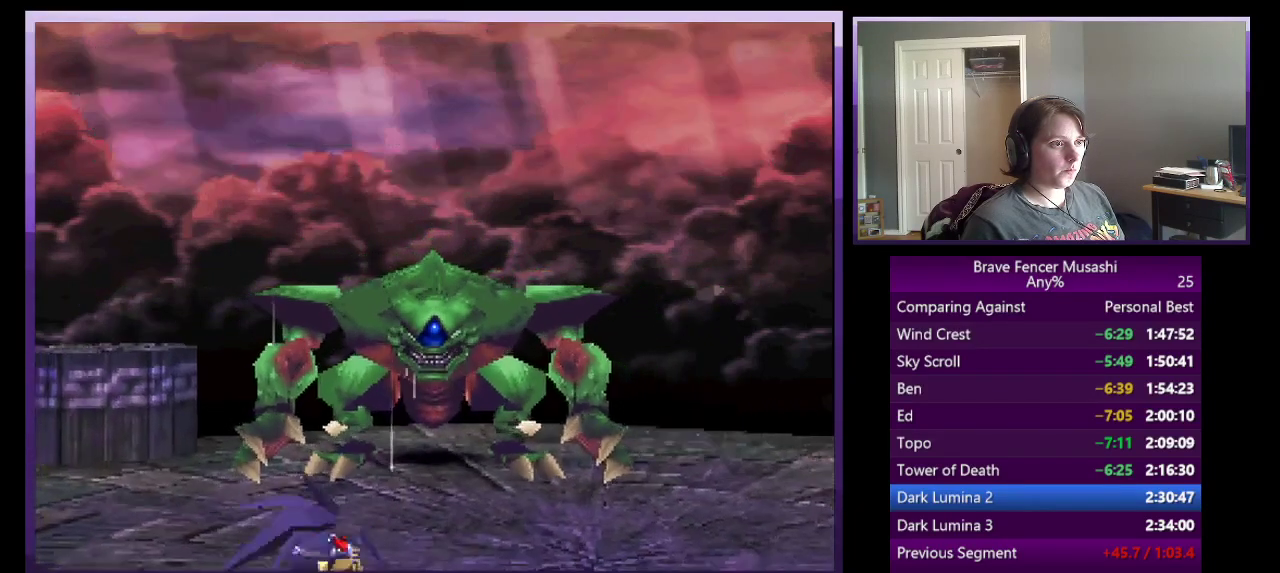
{"buttons": [], "left_stick": "center", "right_stick": "center", "events": [[17, "CIRCLE", "down"], [117, "CIRCLE", "up"], [200, "CIRCLE", "down"], [300, "CIRCLE", "up"], [383, "CIRCLE", "down"], [467, "CIRCLE", "up"]]}
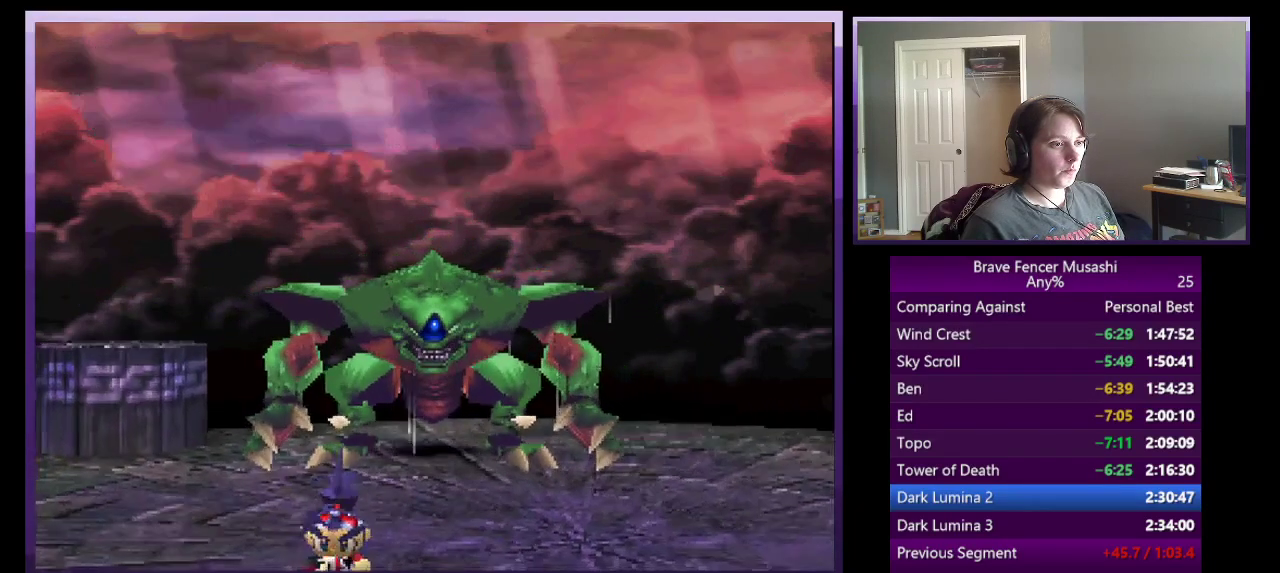
{"buttons": [], "left_stick": "center", "right_stick": "center", "events": [[67, "CIRCLE", "down"], [150, "CIRCLE", "up"], [250, "CIRCLE", "down"], [333, "CIRCLE", "up"], [417, "CIRCLE", "down"], [500, "CIRCLE", "up"]]}
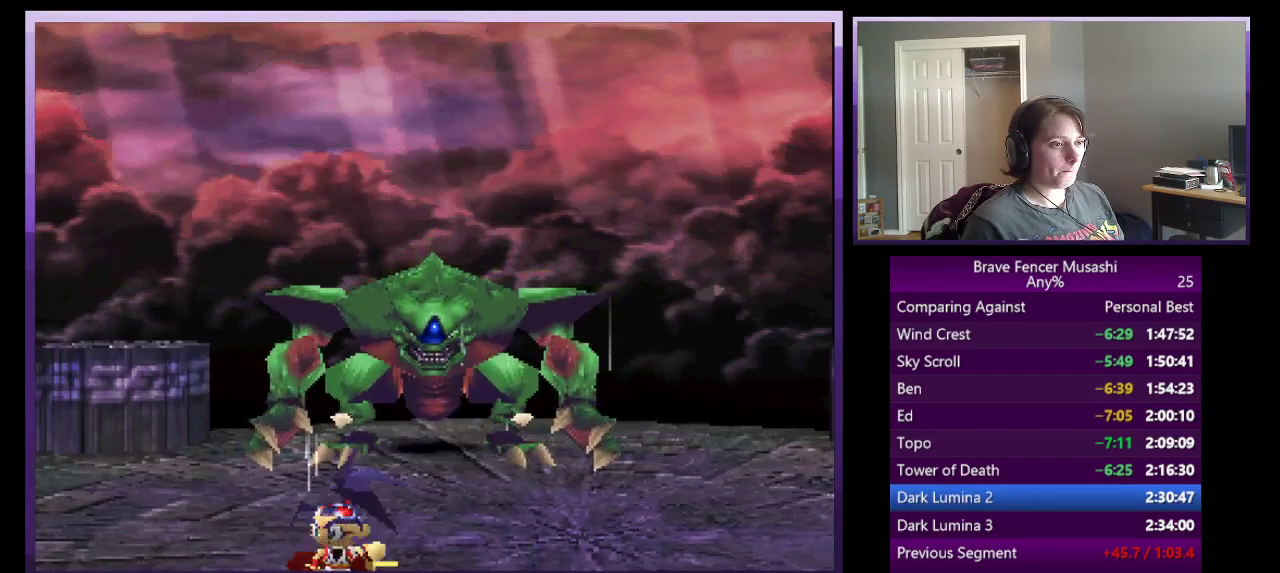
{"buttons": ["CIRCLE"], "left_stick": "center", "right_stick": "center", "events": [[100, "CIRCLE", "down"], [167, "CIRCLE", "up"], [250, "CIRCLE", "down"], [350, "CIRCLE", "up"], [450, "CIRCLE", "down"]]}
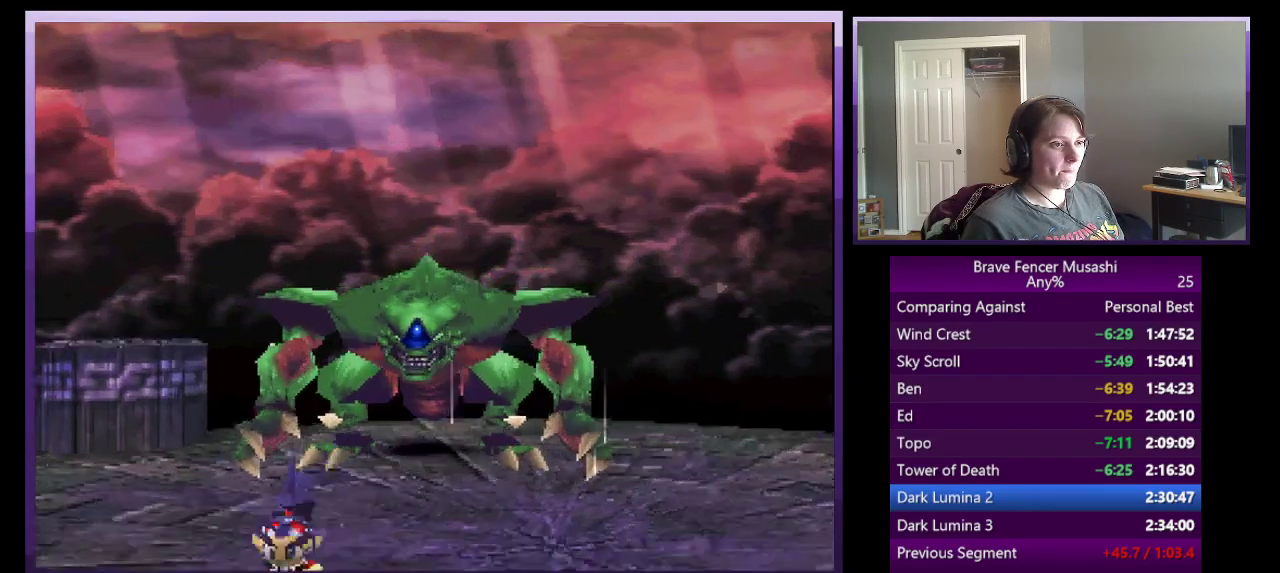
{"buttons": [], "left_stick": "center", "right_stick": "center", "events": [[33, "CIRCLE", "up"], [133, "CIRCLE", "down"], [217, "CIRCLE", "up"], [300, "CIRCLE", "down"], [417, "CIRCLE", "up"]]}
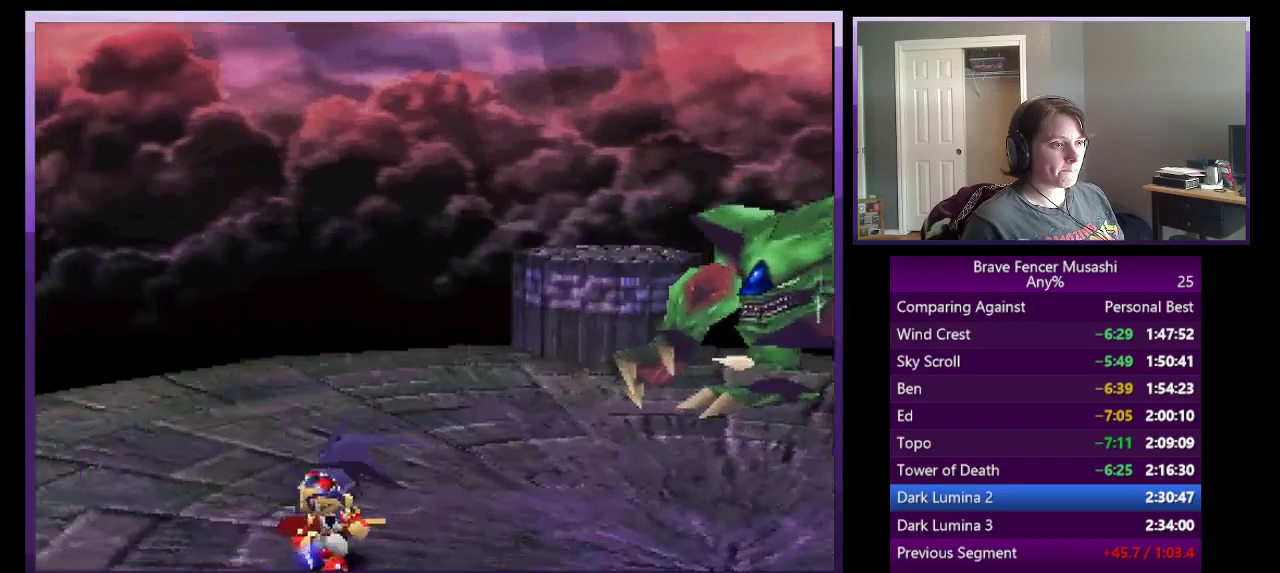
{"buttons": [], "left_stick": "left", "right_stick": "center", "events": [[150, "left_stick", "left"]]}
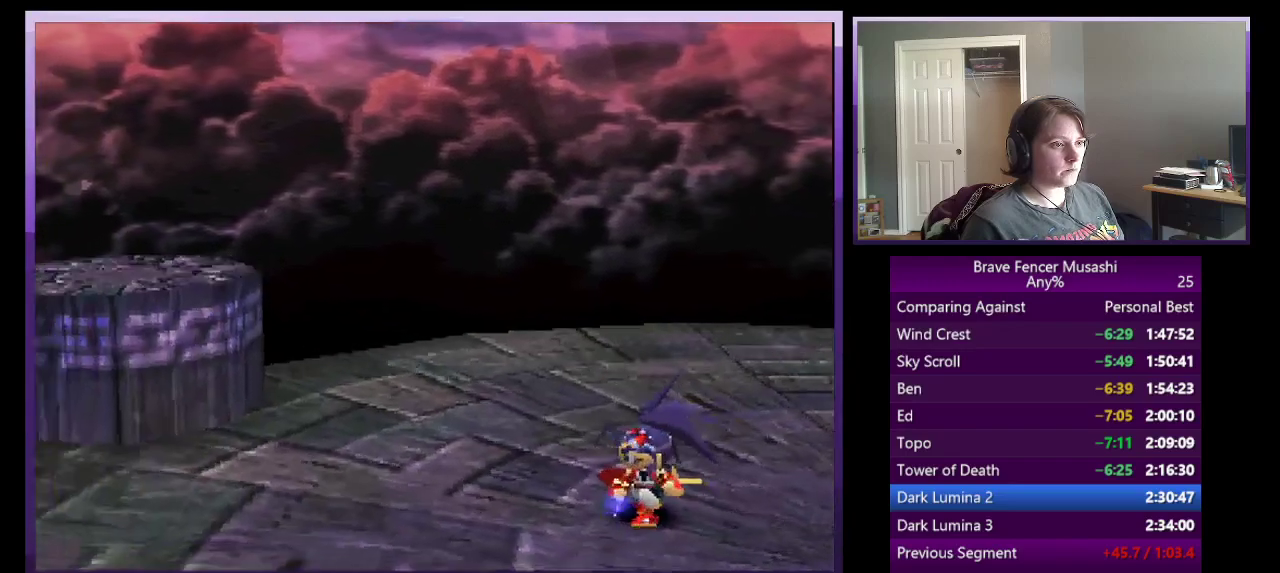
{"buttons": [], "left_stick": "center", "right_stick": "center", "events": [[150, "left_stick", "center"]]}
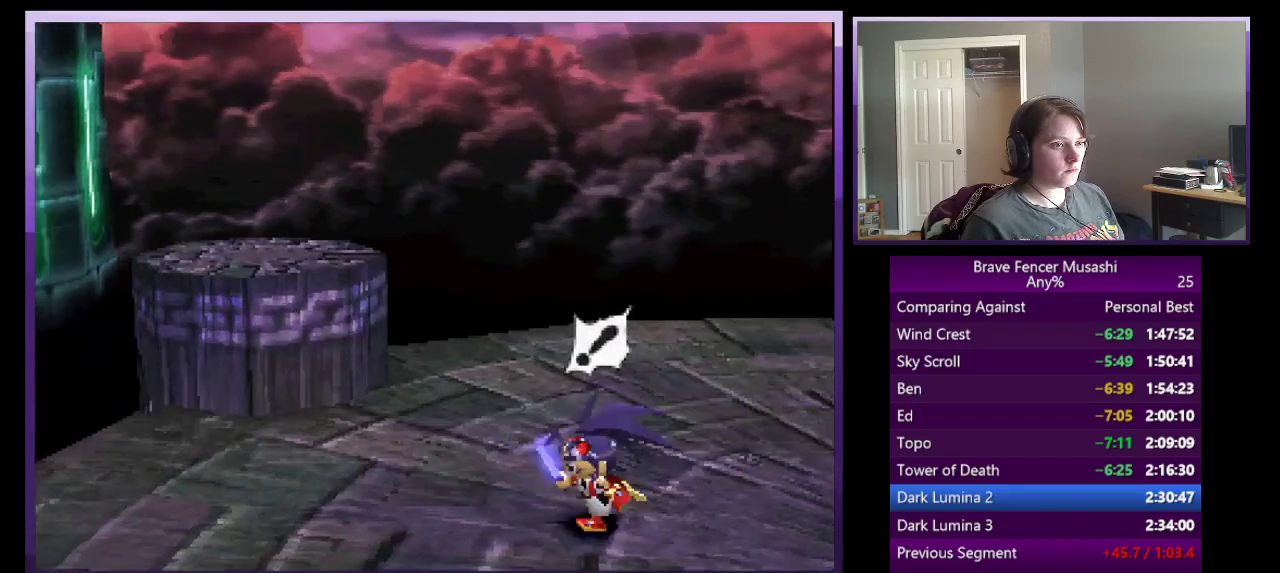
{"buttons": [], "left_stick": "center", "right_stick": "center", "events": []}